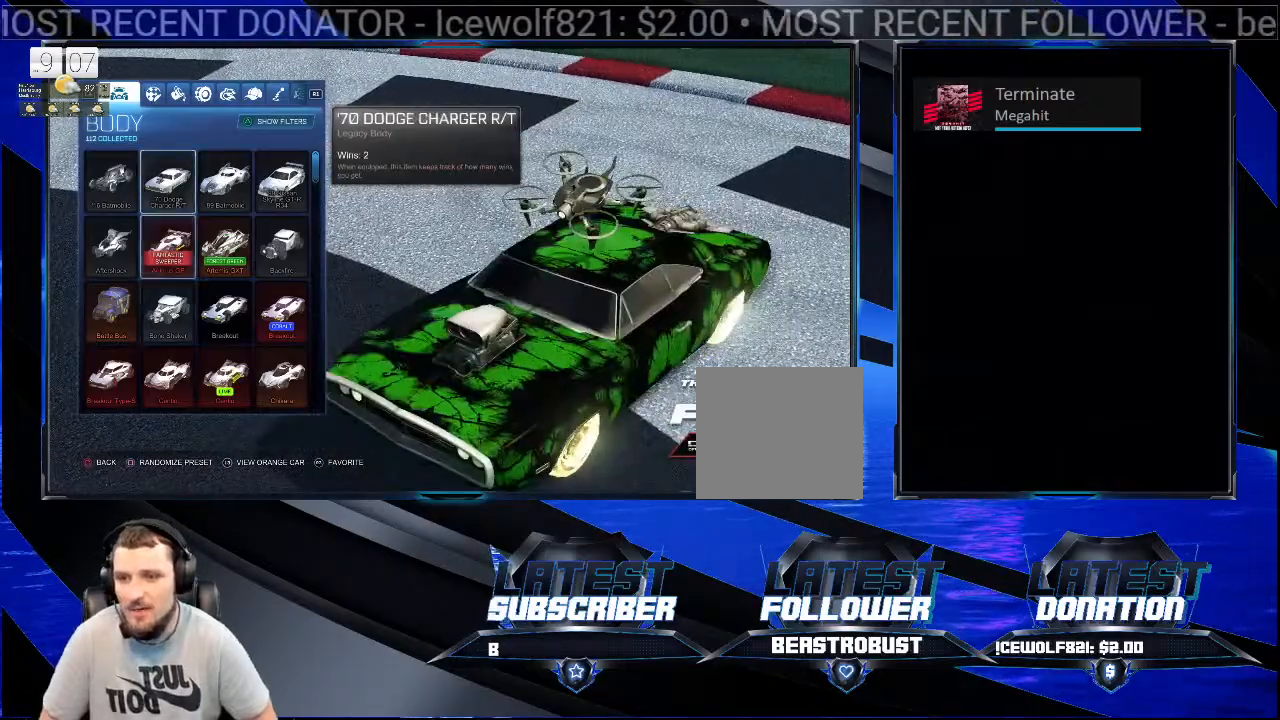
Gameplay with a controller (PlayStation layout); each line is a JSON object with the inputs held at the frame after it. "events" lists button and stick changes between this image and that frame as [ms after this image, input, new state], when the widget could be followed in between. Not read: R1.
{"buttons": [], "left_stick": "center", "right_stick": "center", "events": [[200, "CROSS", "down"], [300, "CROSS", "up"]]}
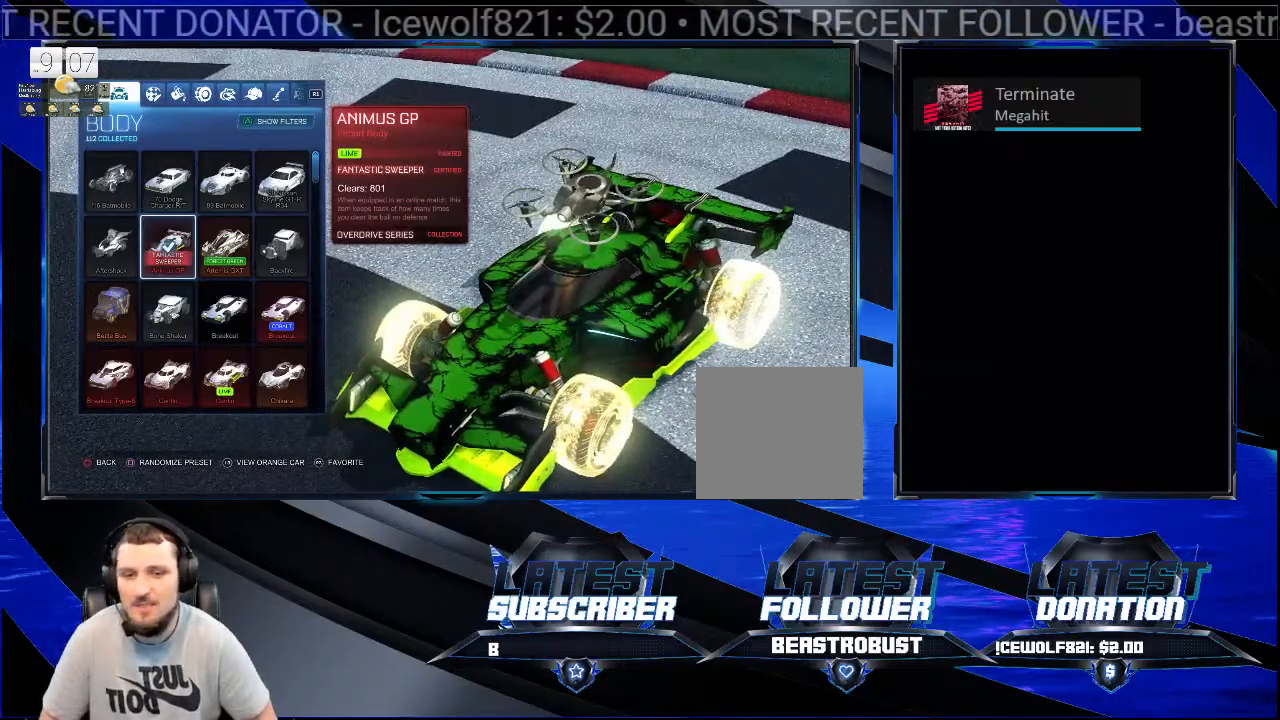
{"buttons": [], "left_stick": "center", "right_stick": "center", "events": []}
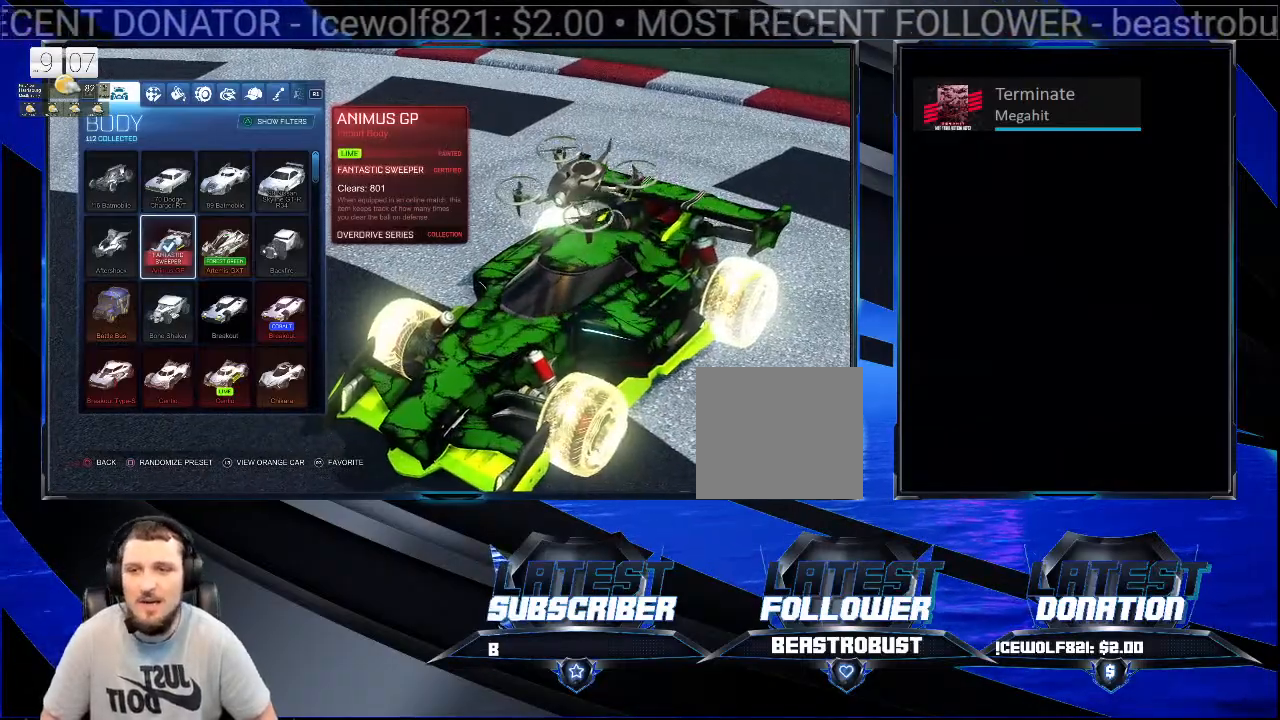
{"buttons": [], "left_stick": "center", "right_stick": "center", "events": []}
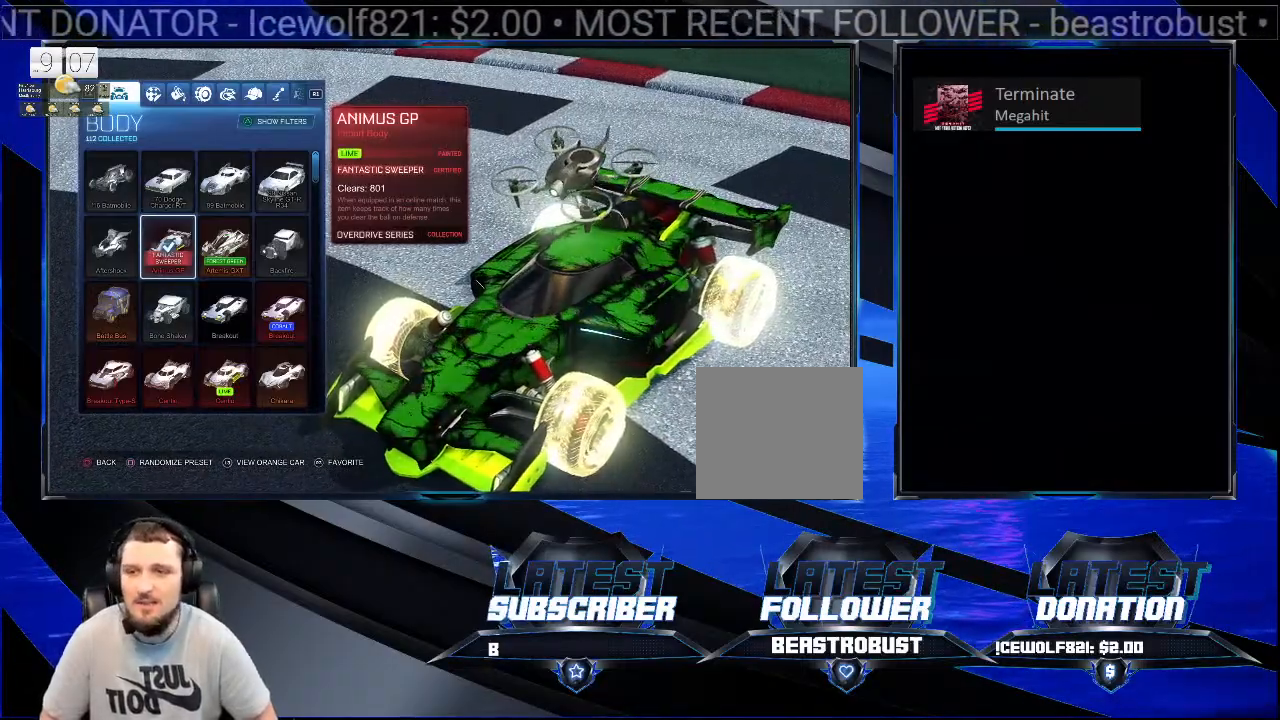
{"buttons": [], "left_stick": "center", "right_stick": "center", "events": []}
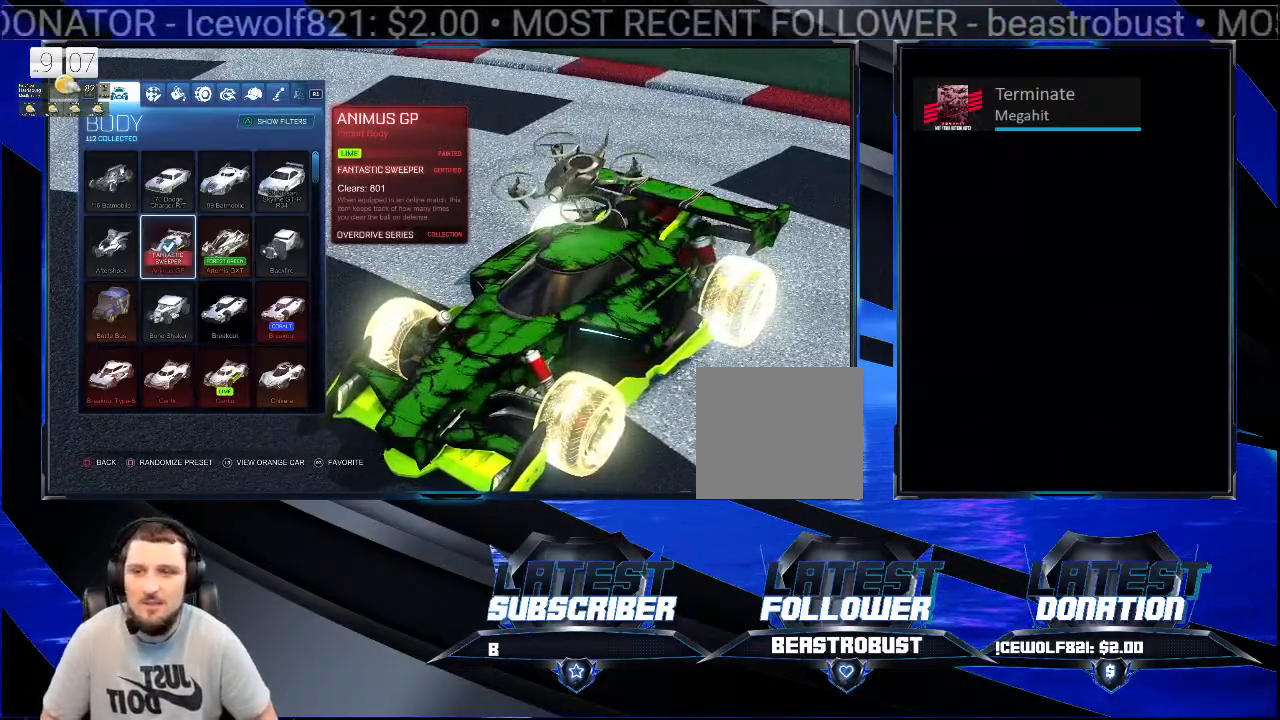
{"buttons": [], "left_stick": "center", "right_stick": "center", "events": [[333, "CIRCLE", "down"], [400, "CIRCLE", "up"]]}
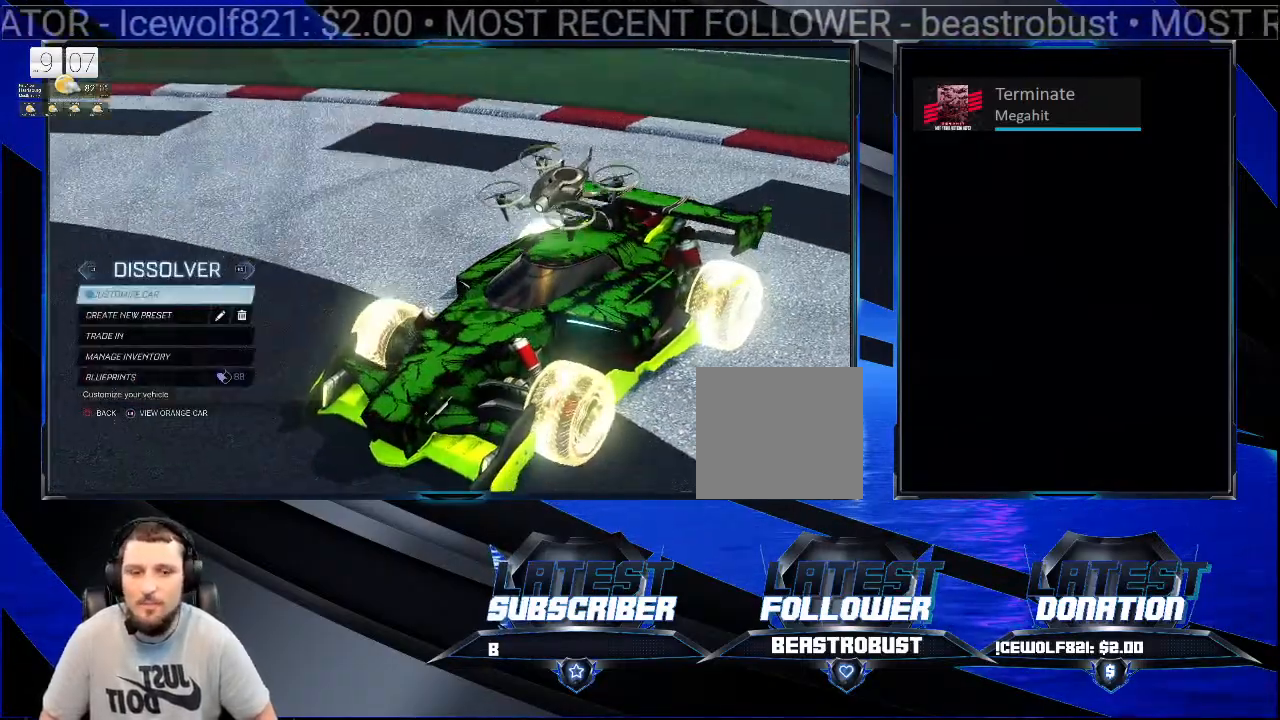
{"buttons": [], "left_stick": "center", "right_stick": "center", "events": [[333, "CIRCLE", "down"], [367, "CIRCLE", "up"]]}
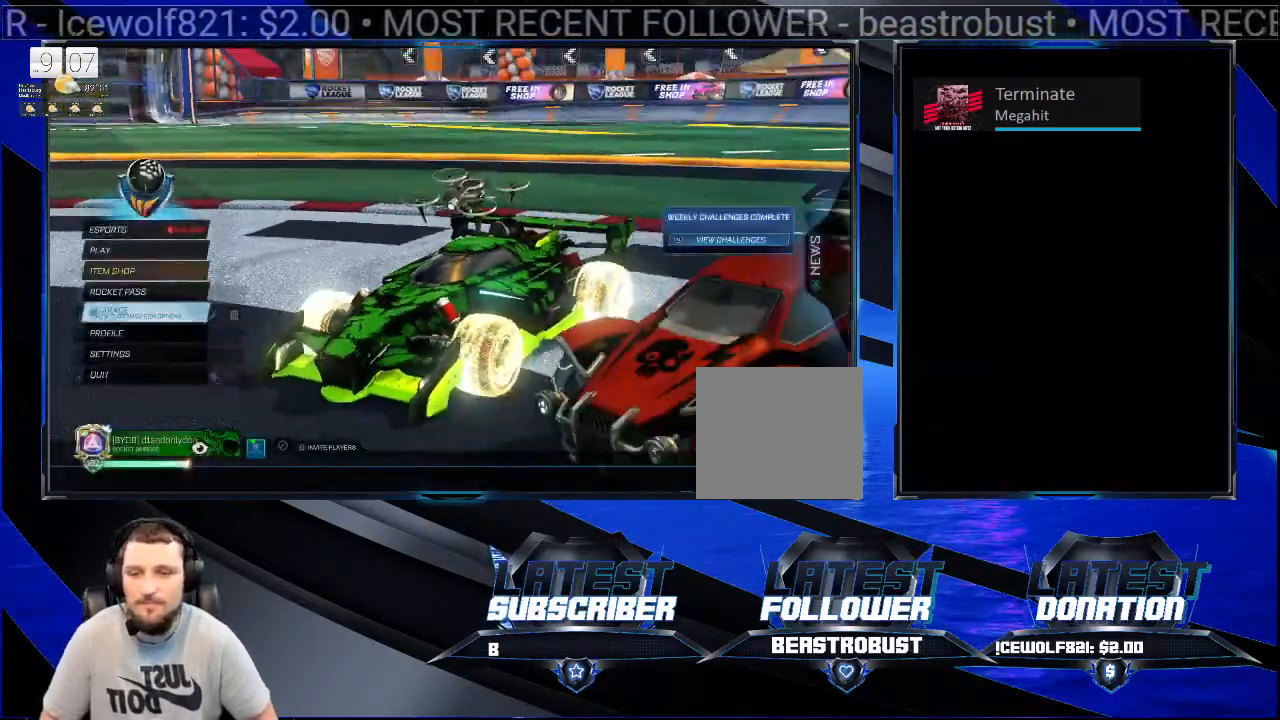
{"buttons": [], "left_stick": "center", "right_stick": "center", "events": []}
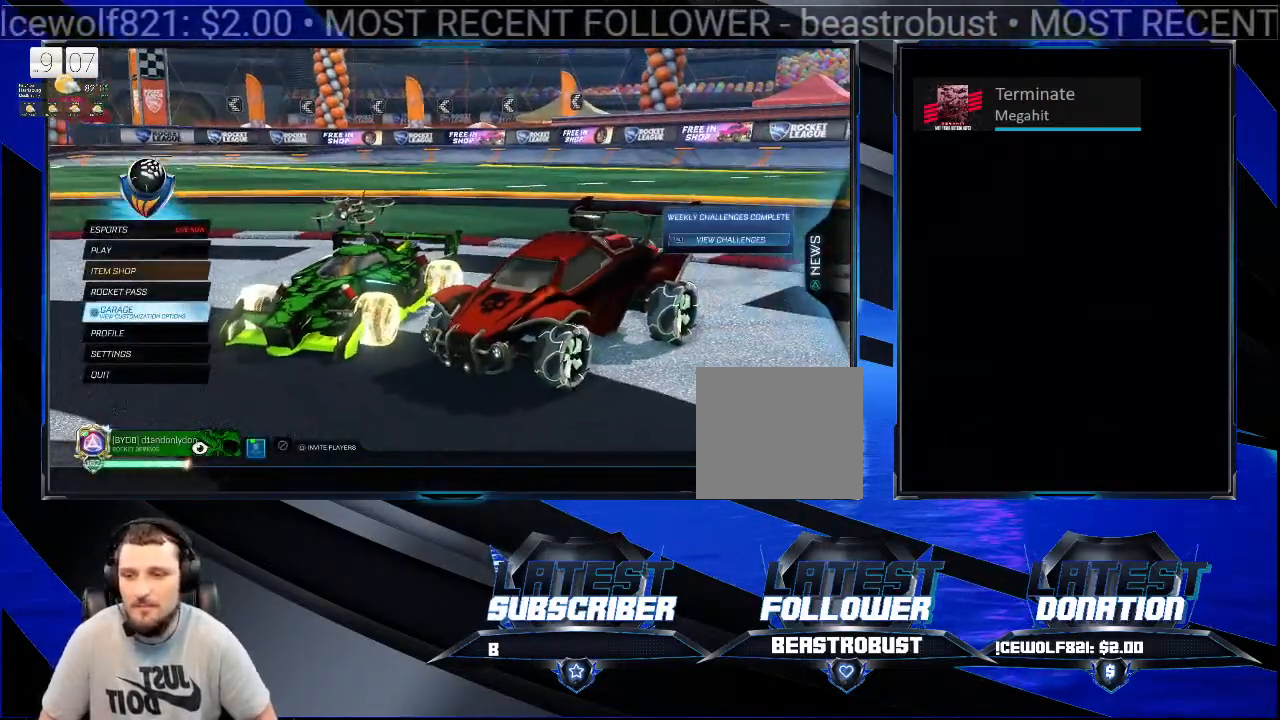
{"buttons": [], "left_stick": "center", "right_stick": "center", "events": []}
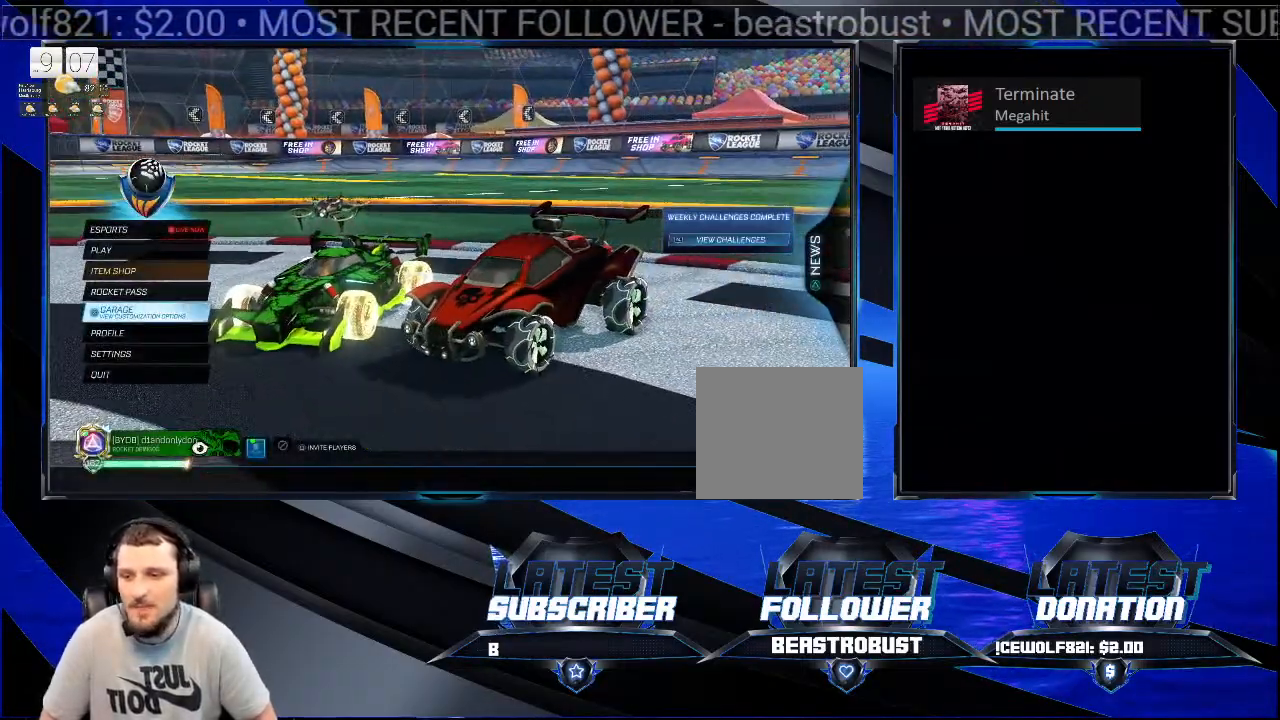
{"buttons": [], "left_stick": "center", "right_stick": "center", "events": [[100, "CROSS", "down"], [200, "CROSS", "up"]]}
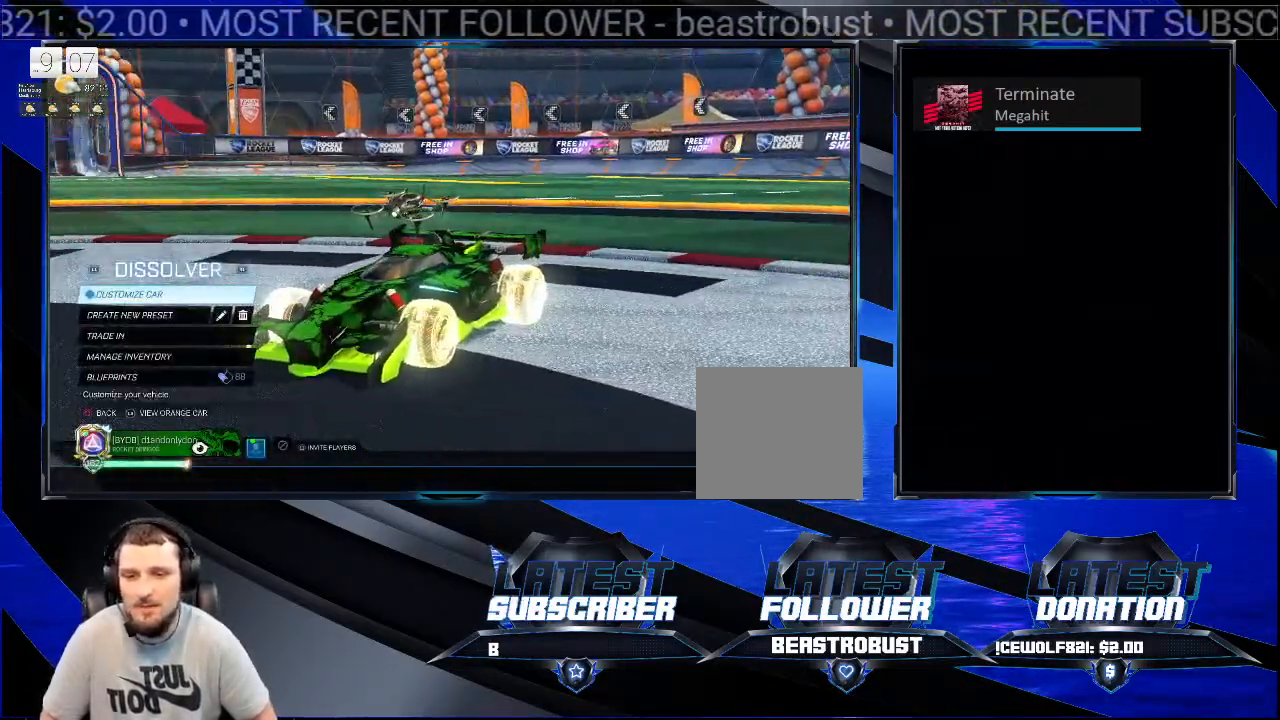
{"buttons": [], "left_stick": "center", "right_stick": "center", "events": []}
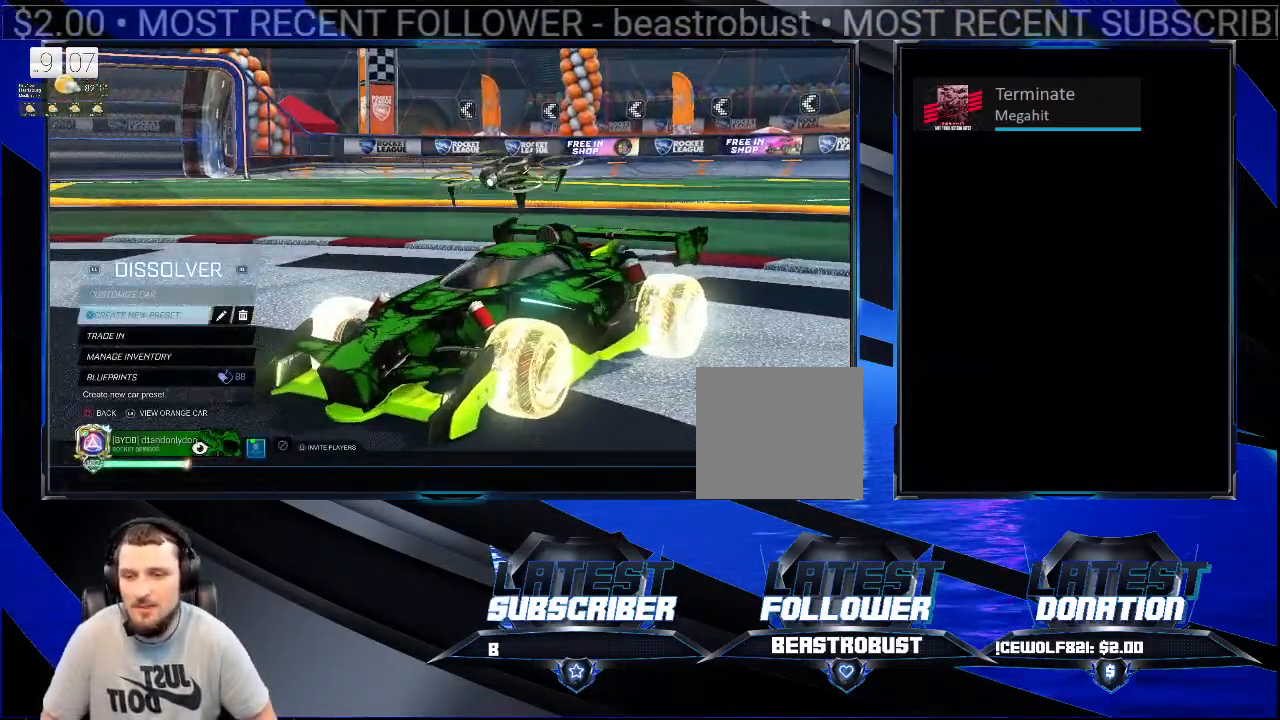
{"buttons": [], "left_stick": "center", "right_stick": "center", "events": []}
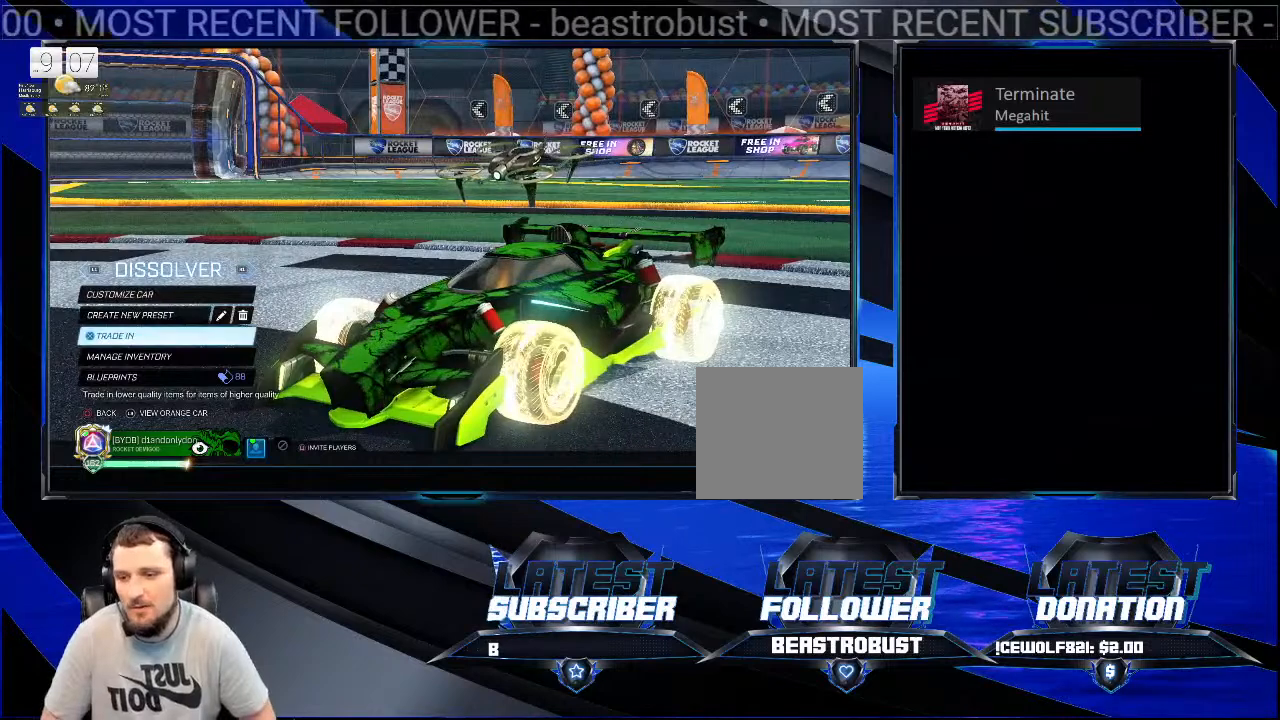
{"buttons": [], "left_stick": "center", "right_stick": "center", "events": [[433, "CROSS", "down"], [500, "CROSS", "up"]]}
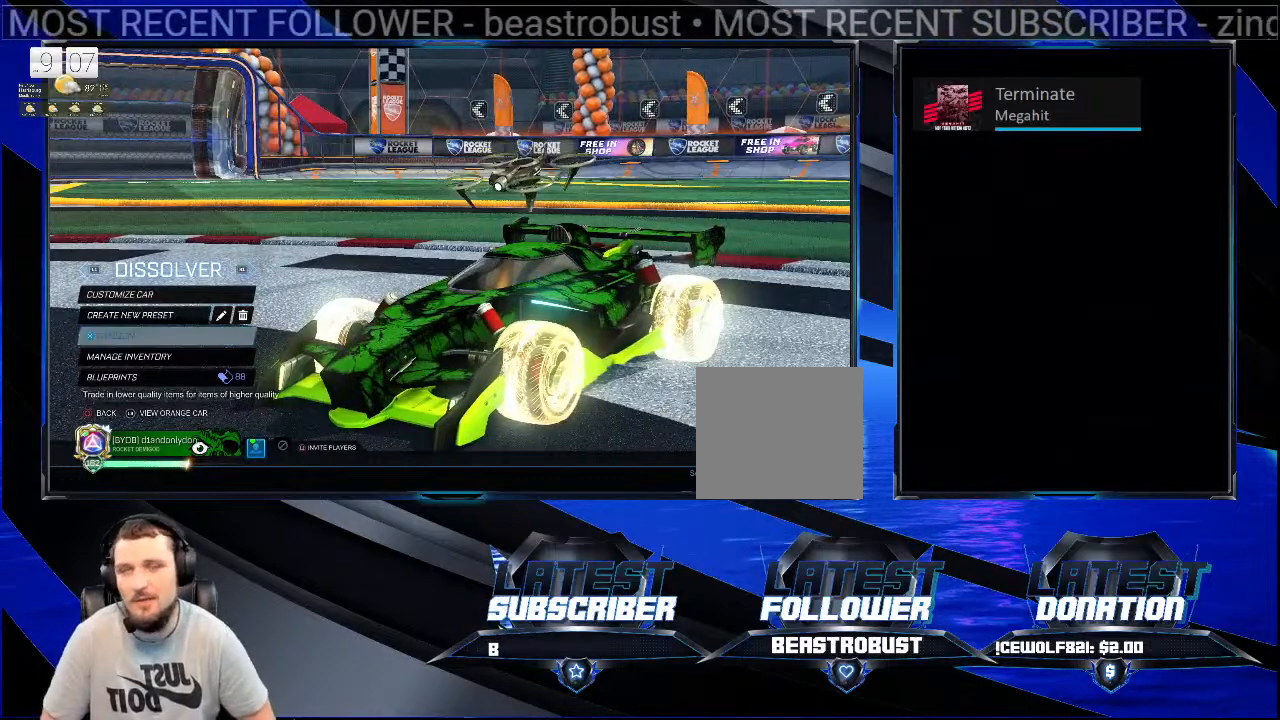
{"buttons": [], "left_stick": "center", "right_stick": "center", "events": []}
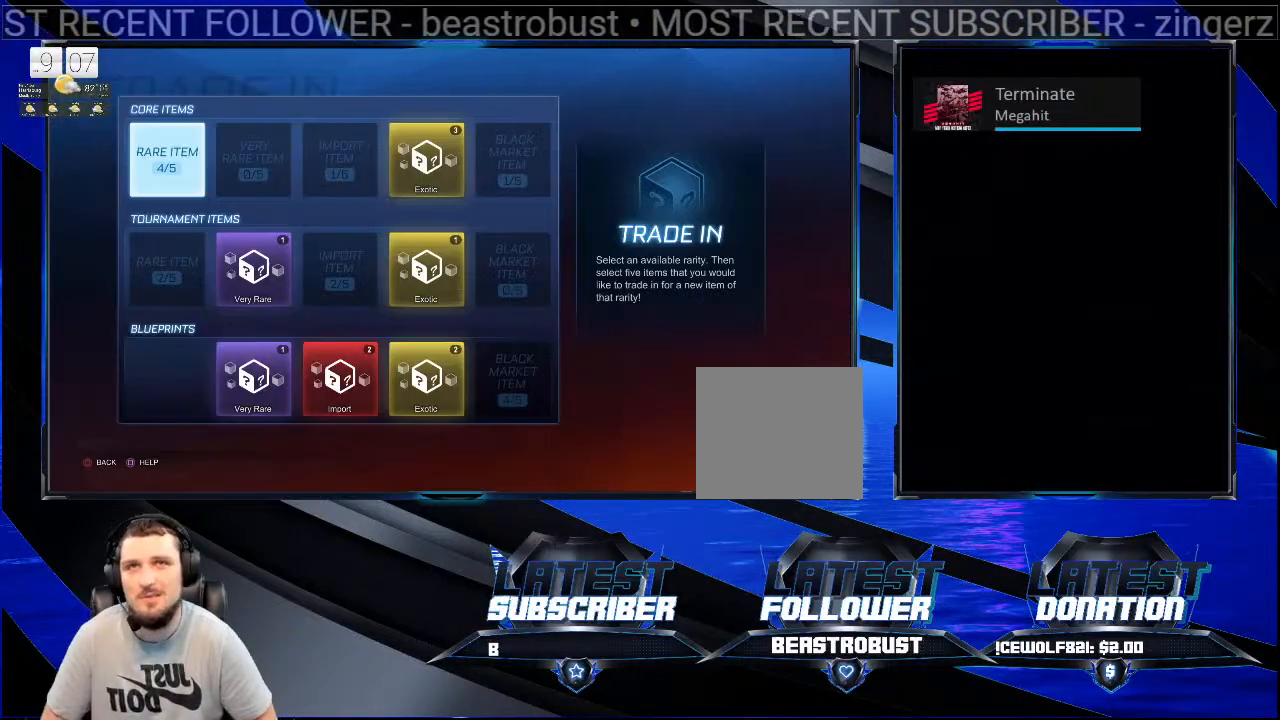
{"buttons": [], "left_stick": "center", "right_stick": "center", "events": []}
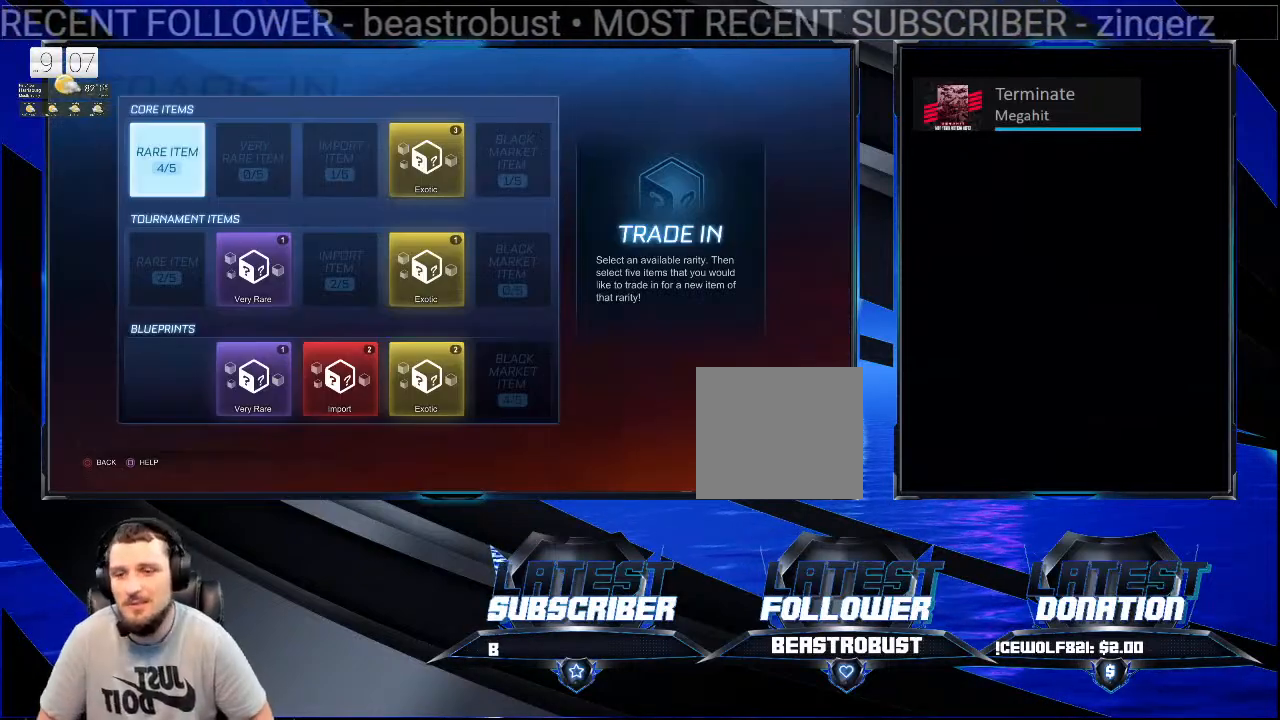
{"buttons": [], "left_stick": "center", "right_stick": "center", "events": [[367, "CIRCLE", "down"], [467, "CIRCLE", "up"]]}
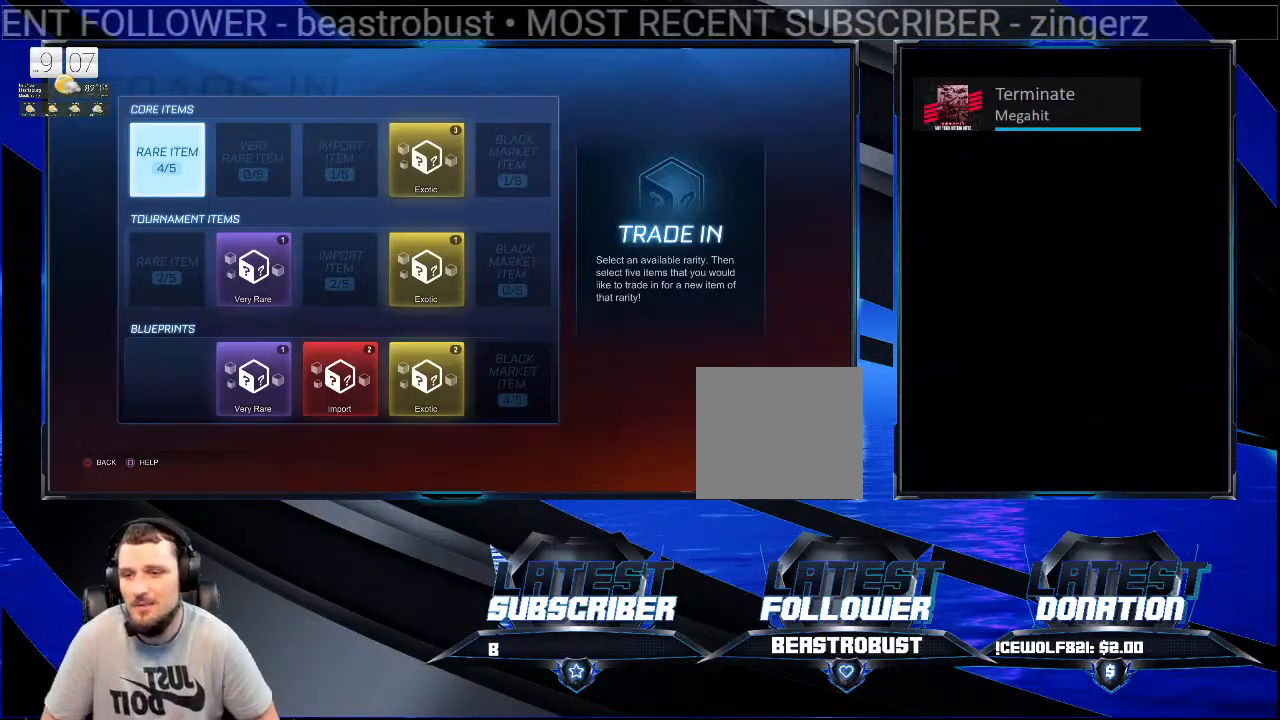
{"buttons": [], "left_stick": "center", "right_stick": "center", "events": []}
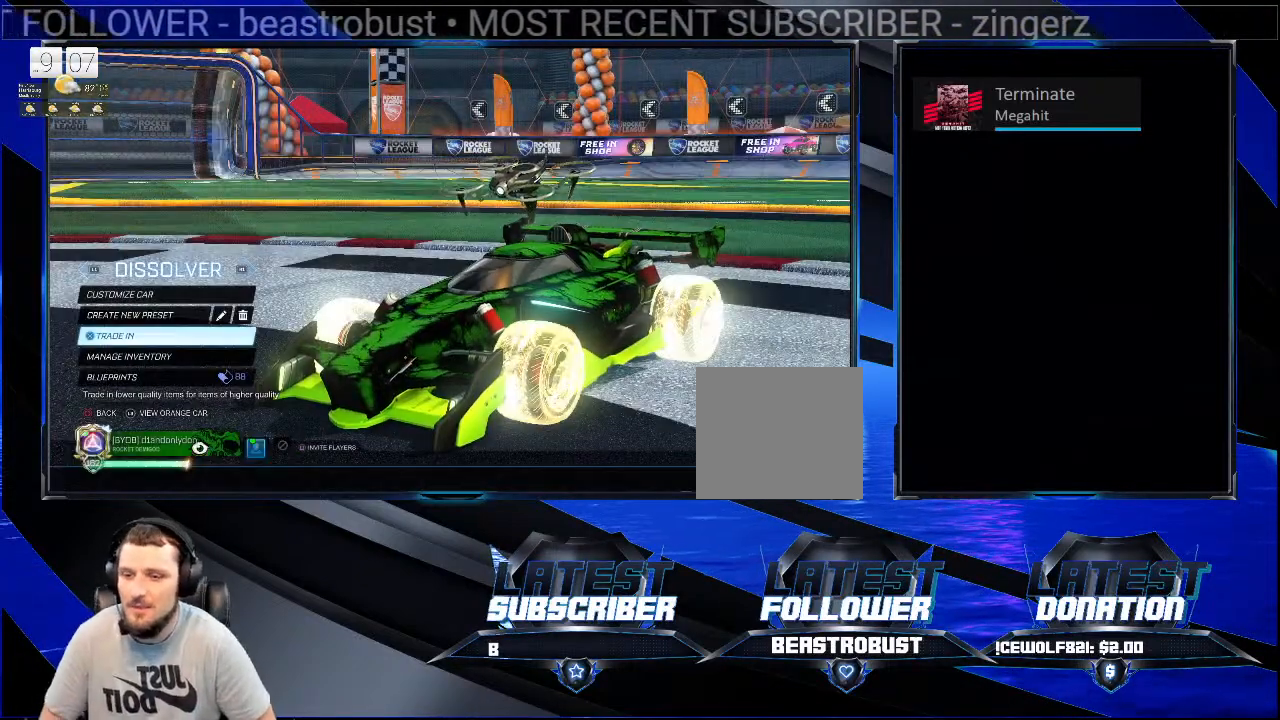
{"buttons": [], "left_stick": "center", "right_stick": "center", "events": []}
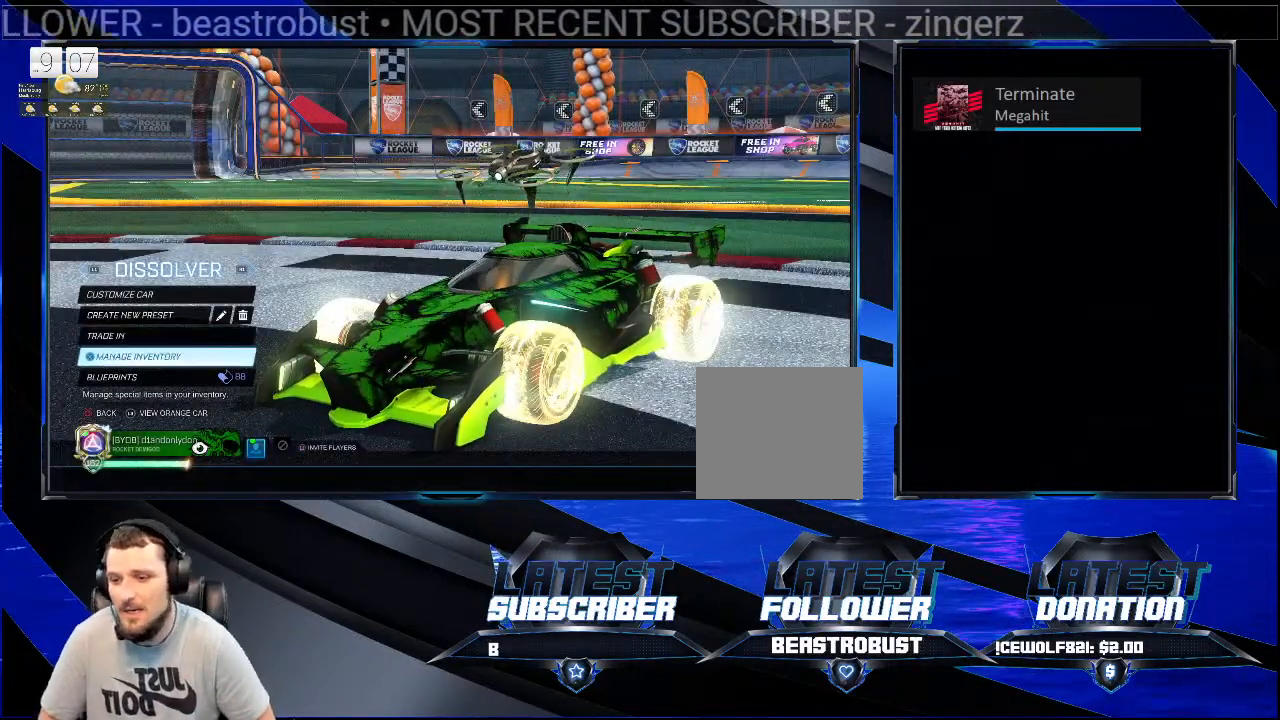
{"buttons": [], "left_stick": "center", "right_stick": "center", "events": [[67, "CROSS", "down"], [233, "CROSS", "up"]]}
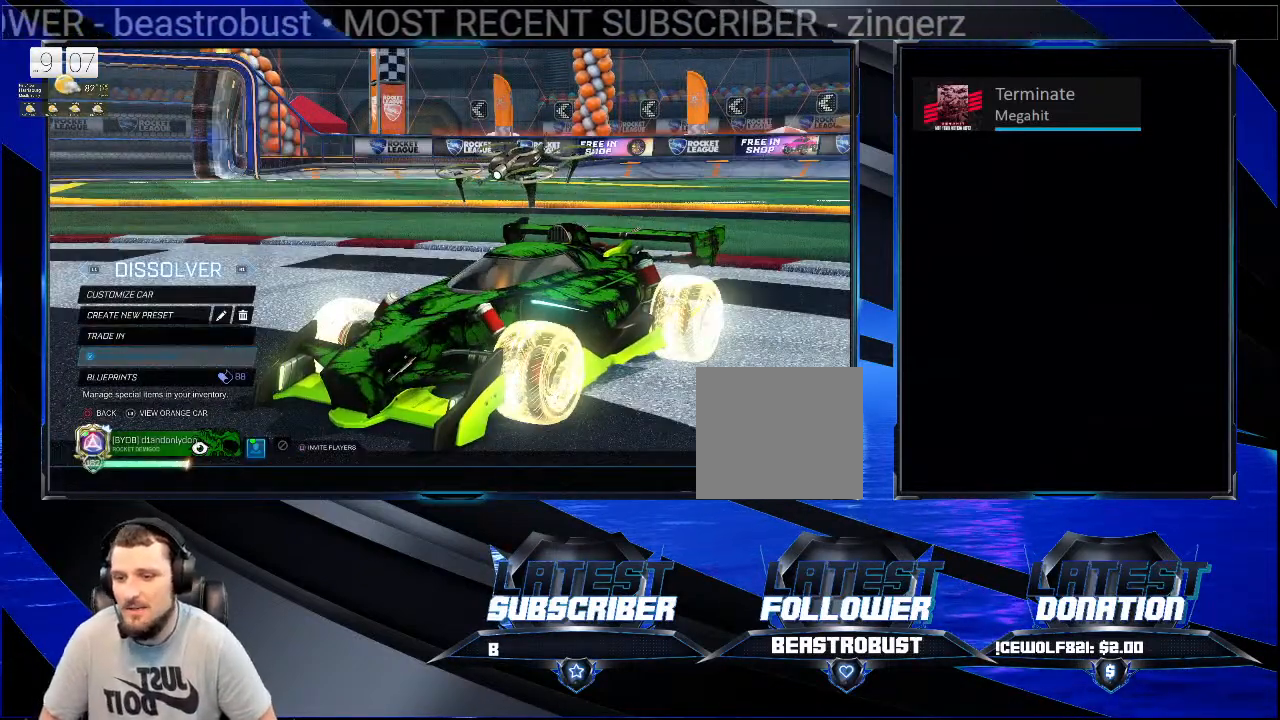
{"buttons": [], "left_stick": "center", "right_stick": "center", "events": []}
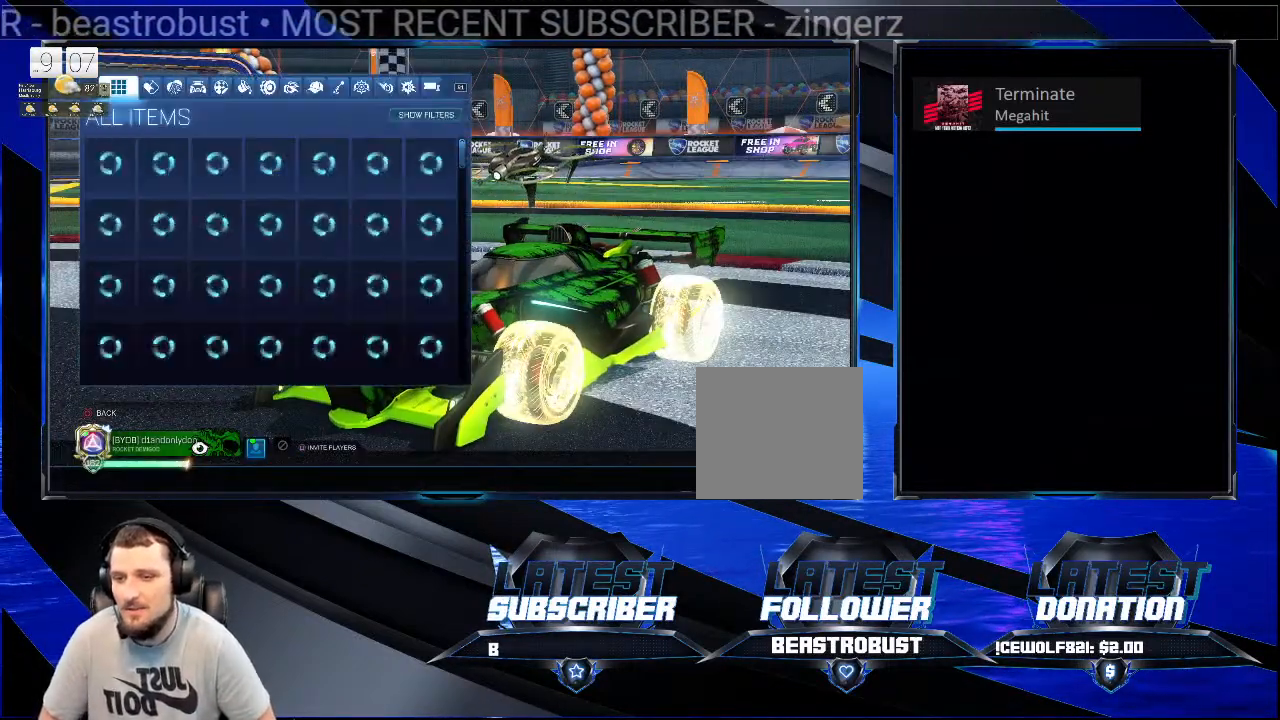
{"buttons": [], "left_stick": "center", "right_stick": "center", "events": [[267, "CIRCLE", "down"], [433, "CIRCLE", "up"]]}
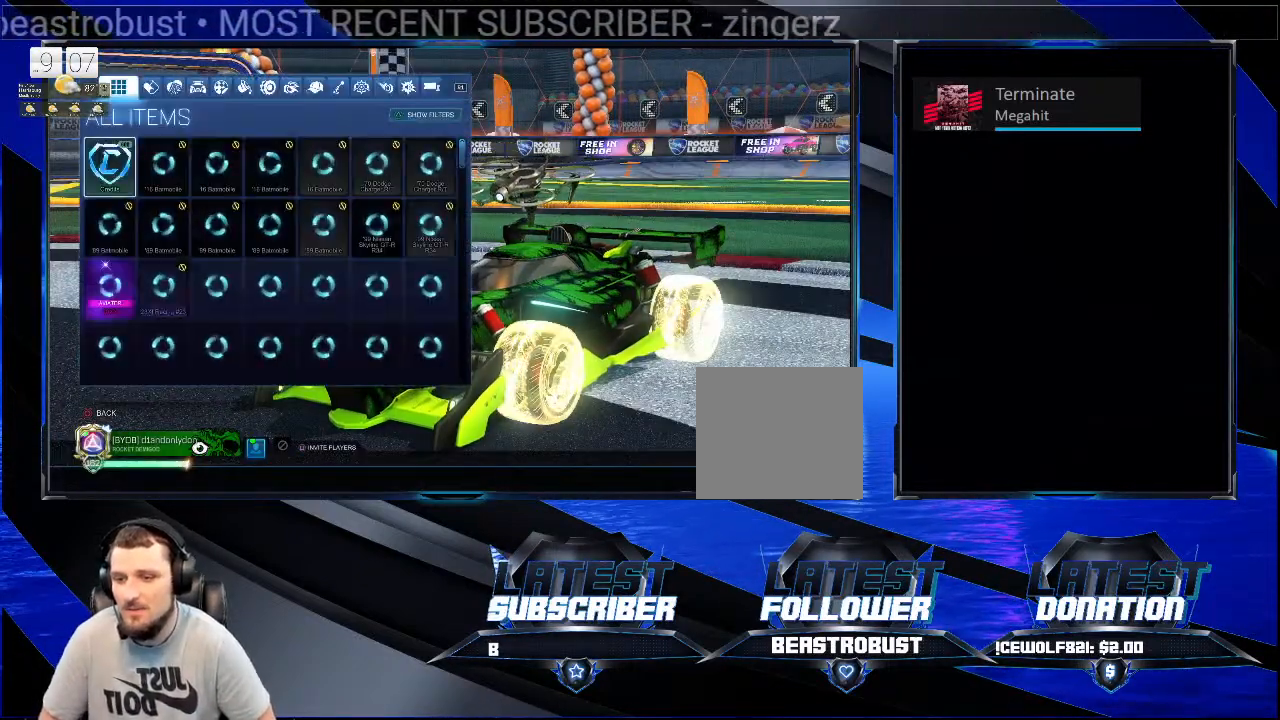
{"buttons": ["CROSS"], "left_stick": "center", "right_stick": "center", "events": [[433, "CROSS", "down"]]}
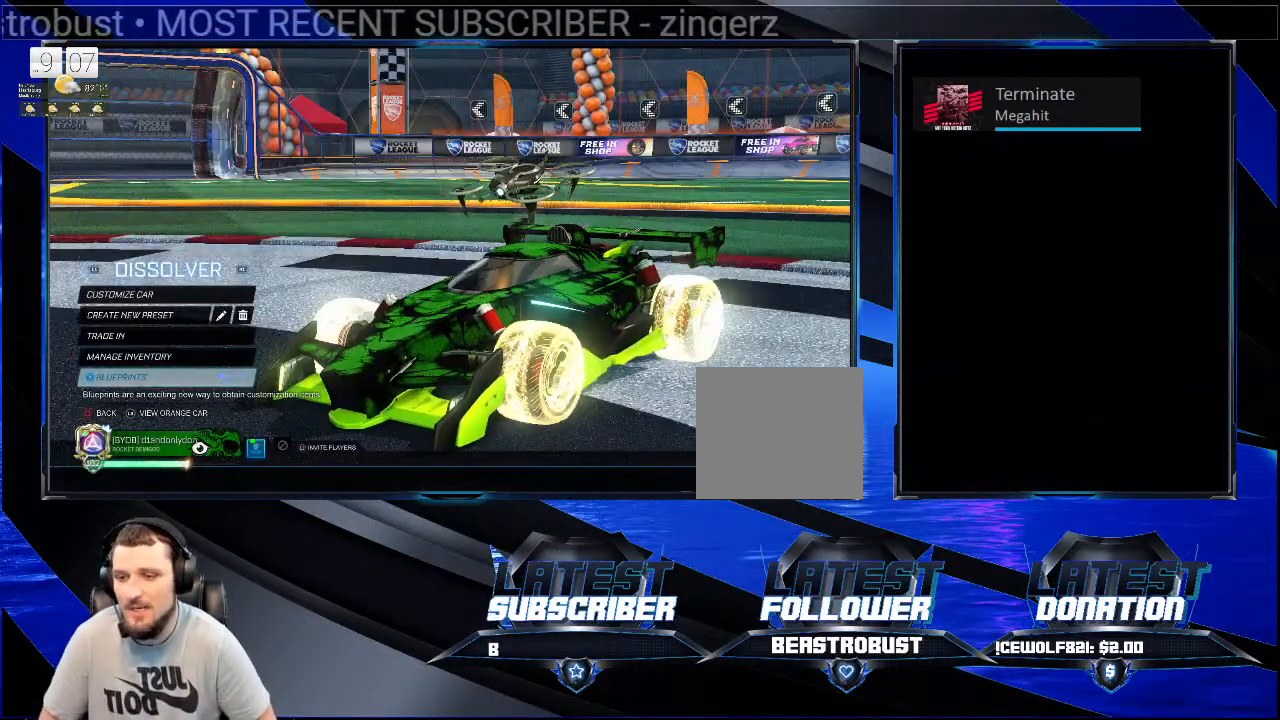
{"buttons": [], "left_stick": "center", "right_stick": "center", "events": [[67, "CROSS", "up"]]}
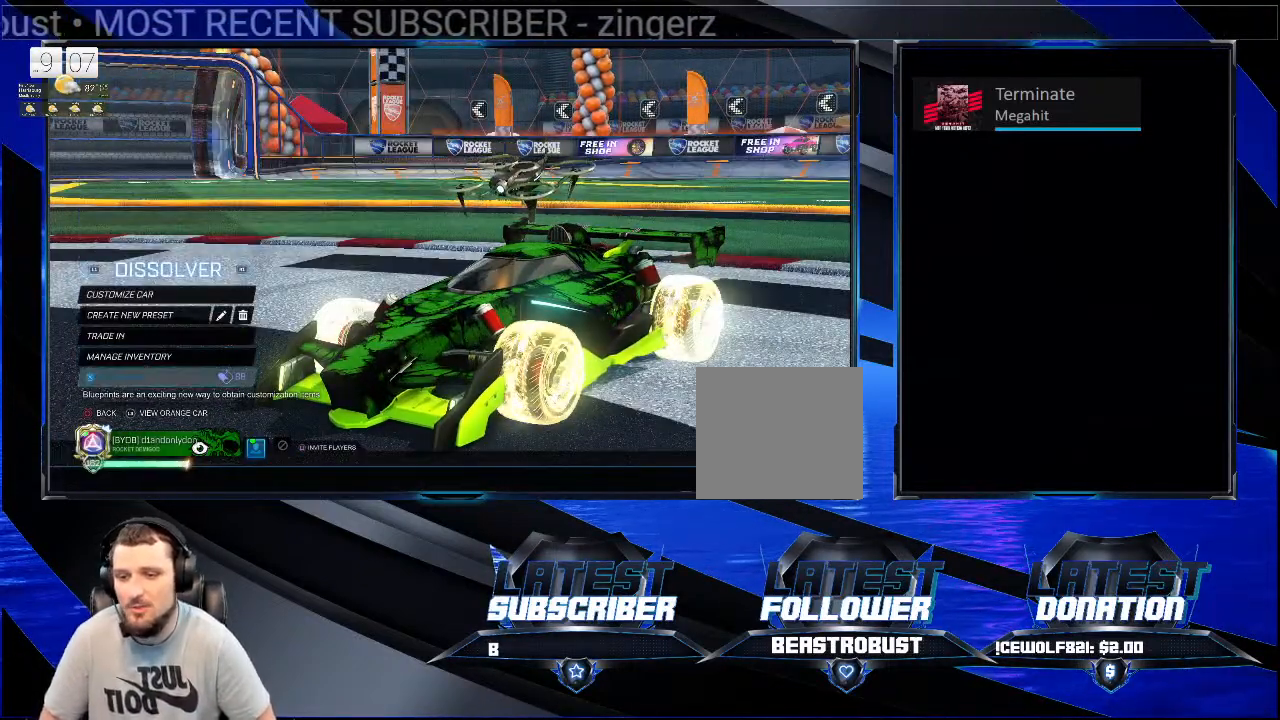
{"buttons": [], "left_stick": "center", "right_stick": "center", "events": []}
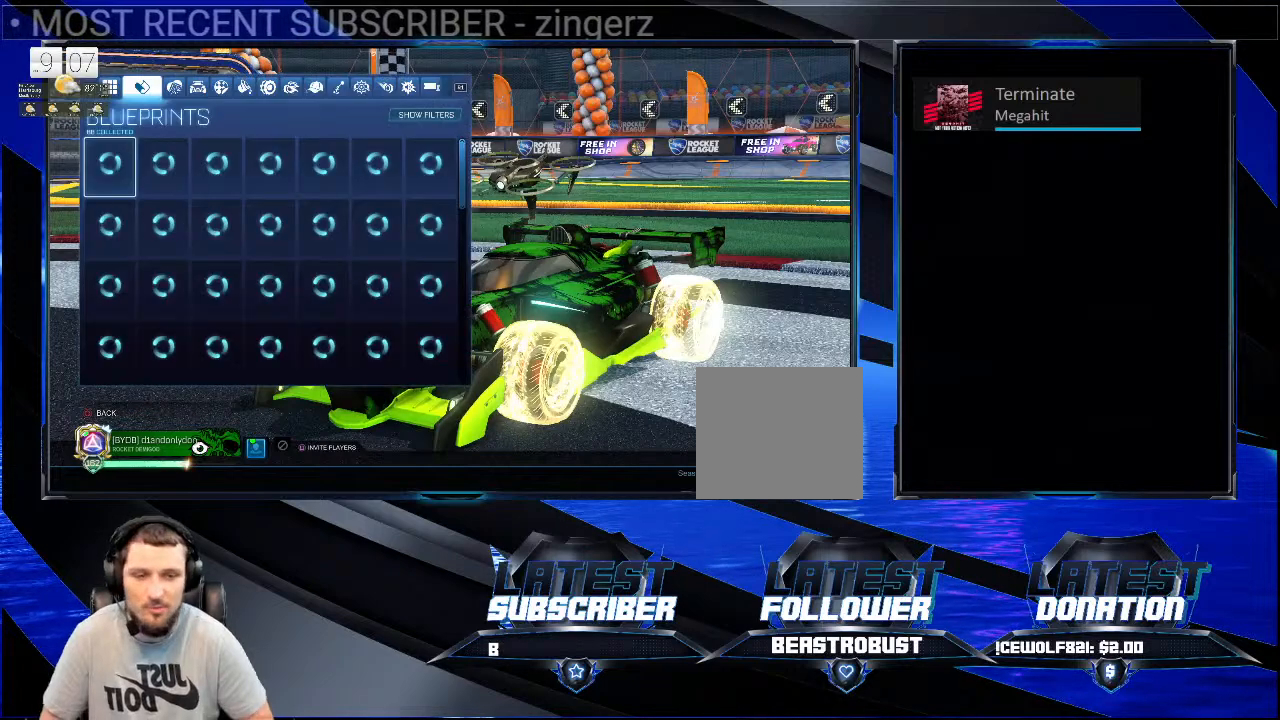
{"buttons": [], "left_stick": "center", "right_stick": "center", "events": []}
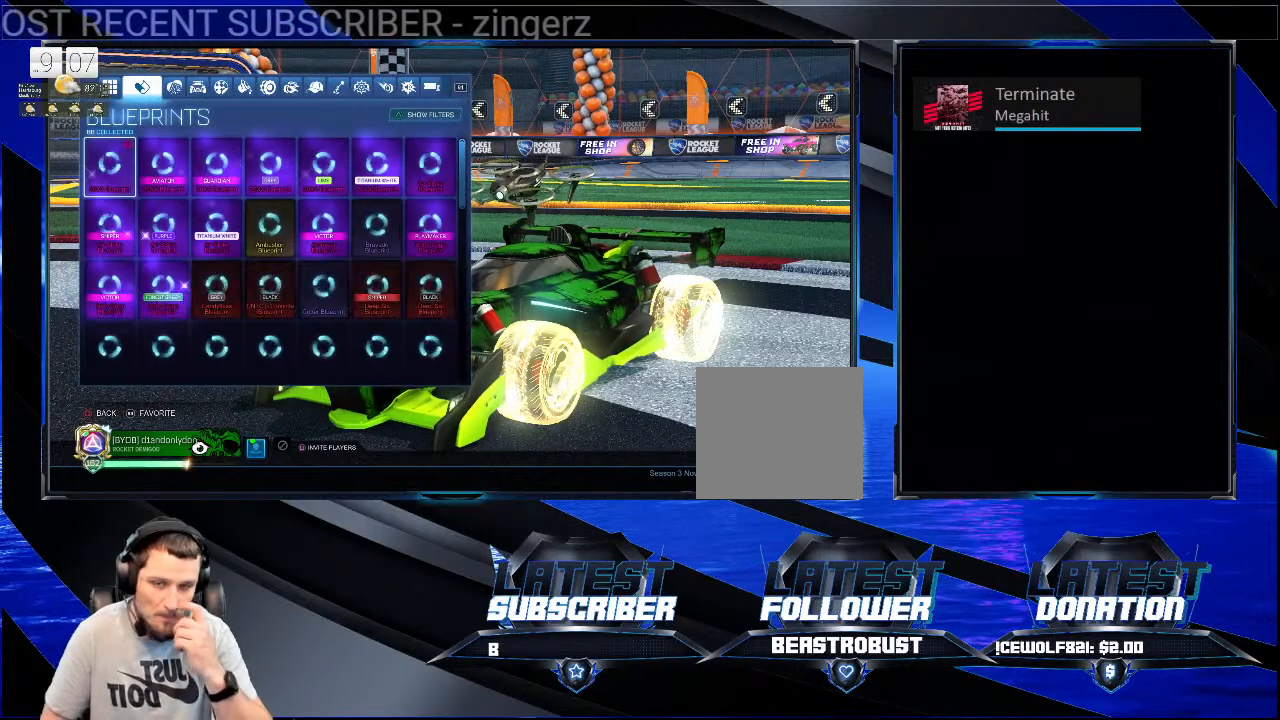
{"buttons": [], "left_stick": "center", "right_stick": "center", "events": []}
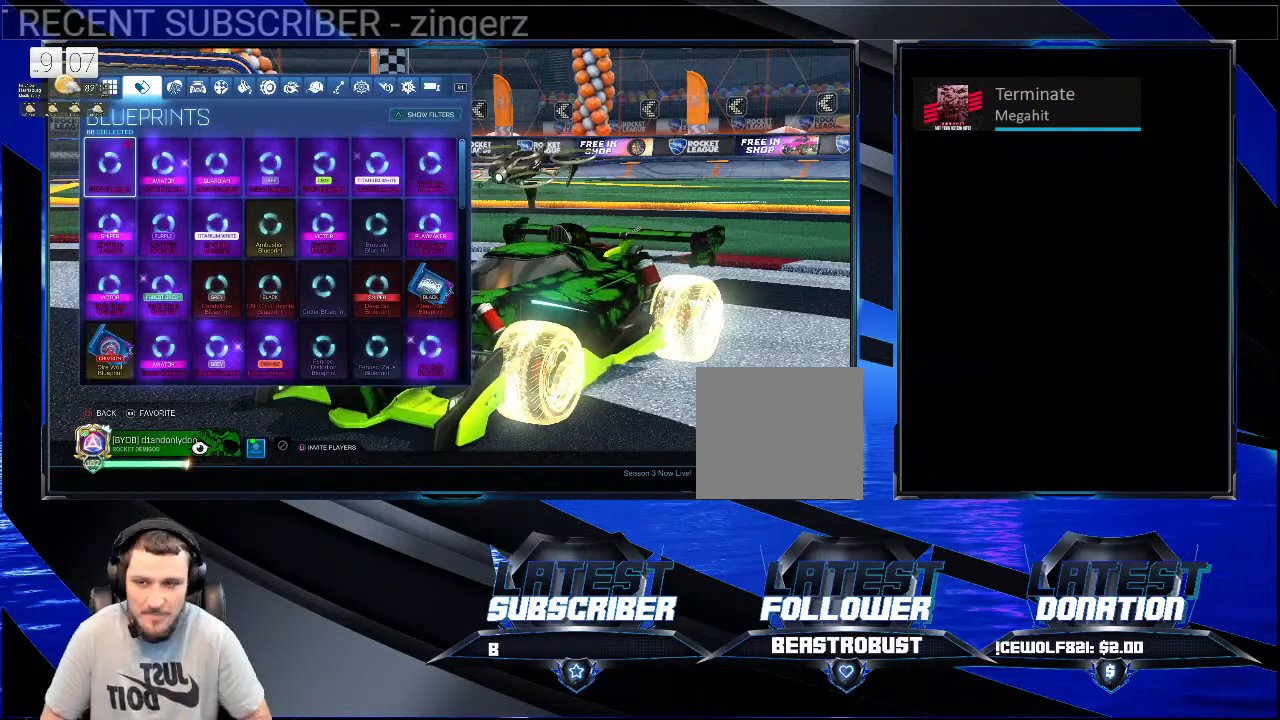
{"buttons": [], "left_stick": "center", "right_stick": "center", "events": []}
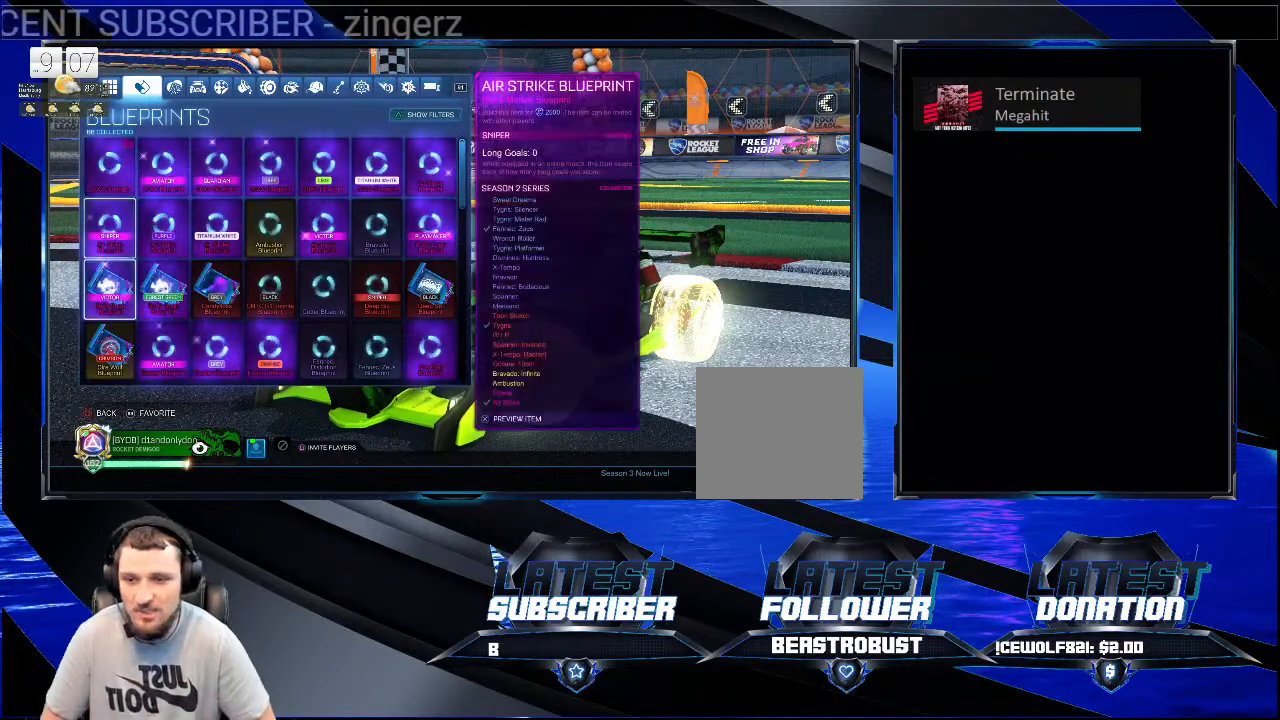
{"buttons": [], "left_stick": "center", "right_stick": "center", "events": []}